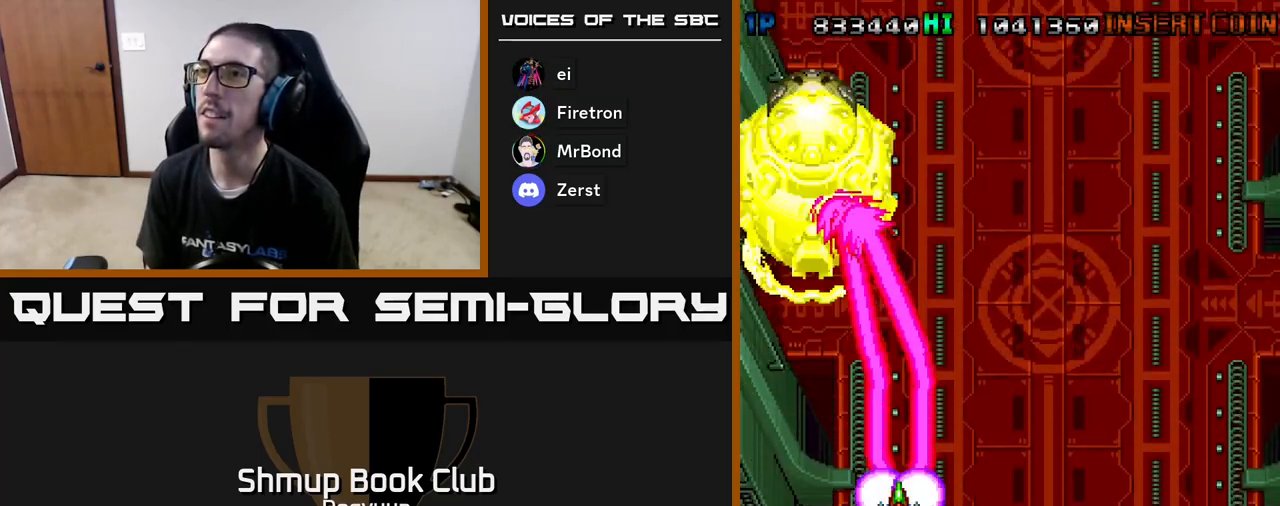
Gameplay with a controller (Xbox layout); each line is a JSON object with the inputs held at the frame after it. "events" lists button and stick changes between this image and that frame as [ms after this image, input, new state], when the widget could be followed in between. Not read: left_stick right_stick.
{"buttons": ["A"], "events": []}
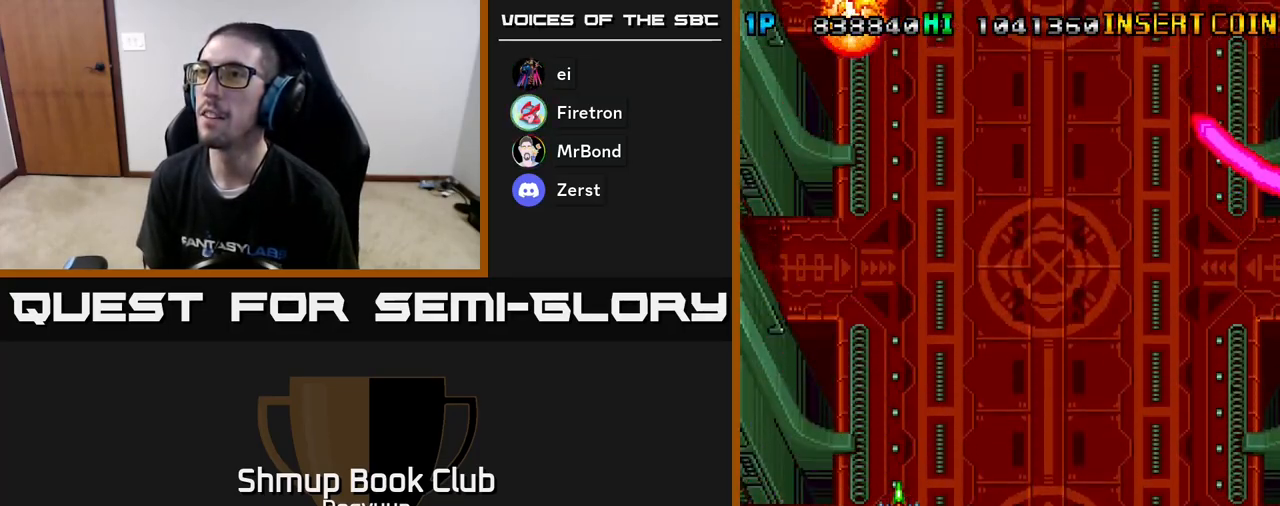
{"buttons": [], "events": [[200, "DPAD_RIGHT", "down"], [367, "A", "up"], [450, "DPAD_RIGHT", "up"]]}
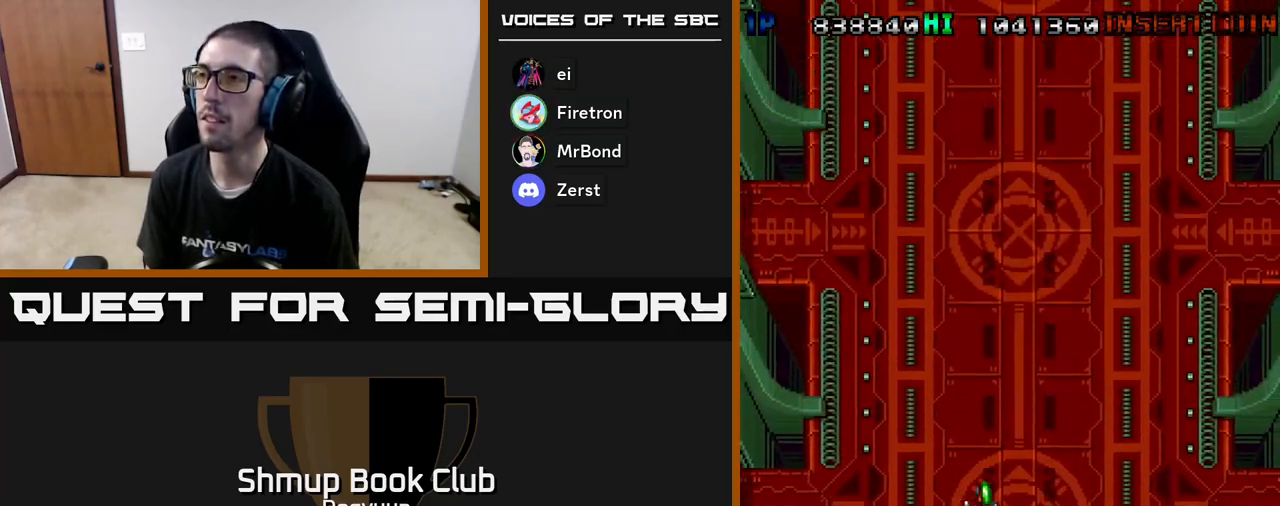
{"buttons": ["A"], "events": [[383, "A", "down"]]}
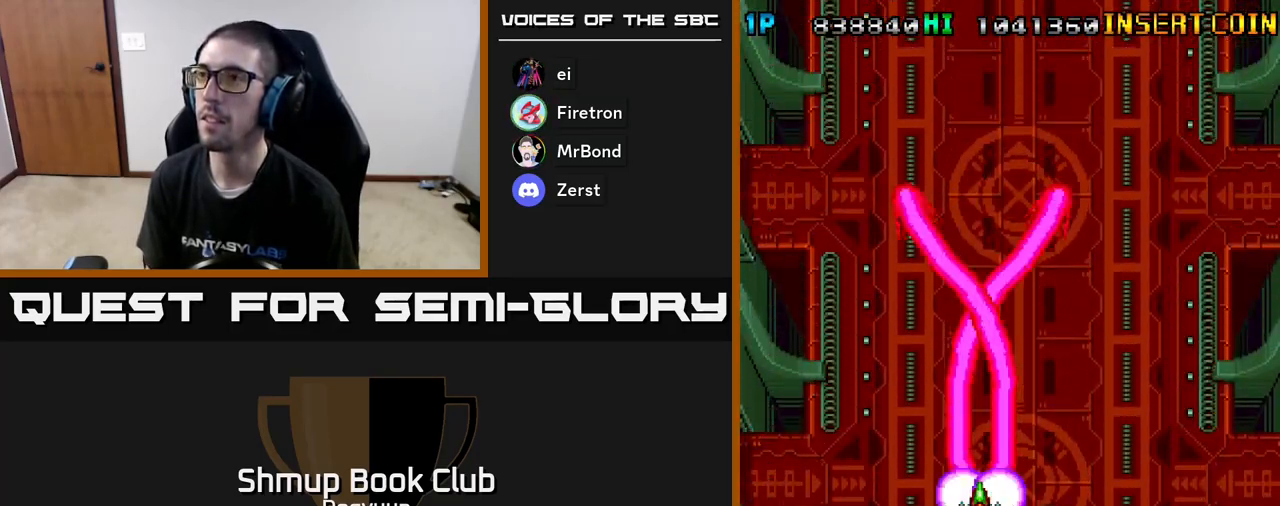
{"buttons": [], "events": [[233, "A", "up"]]}
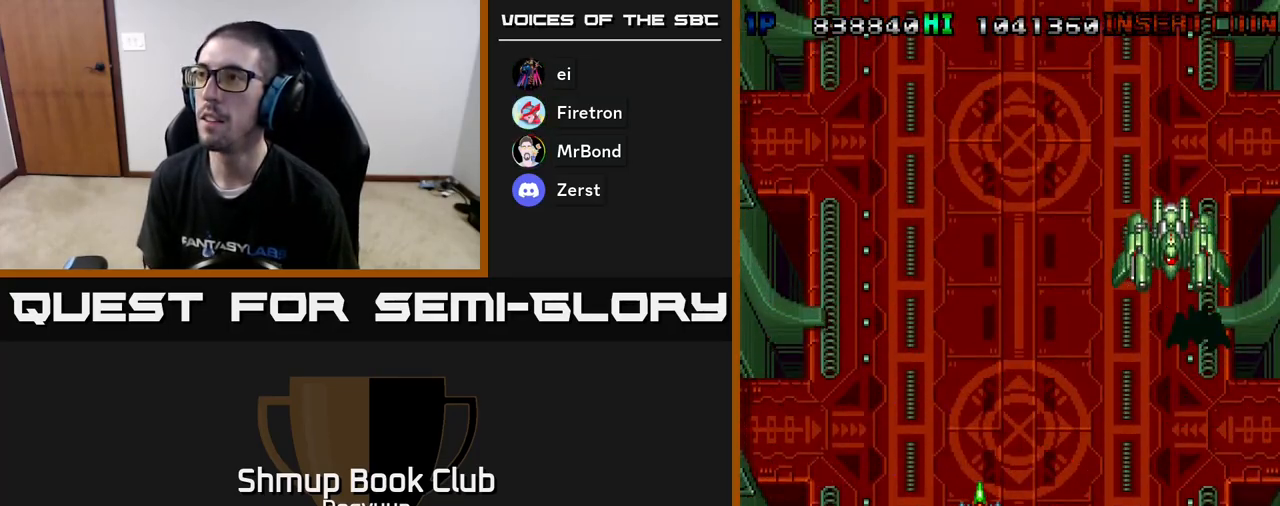
{"buttons": ["A", "DPAD_DOWN", "DPAD_LEFT"], "events": [[33, "DPAD_RIGHT", "down"], [100, "A", "down"], [217, "DPAD_DOWN", "down"], [350, "DPAD_RIGHT", "up"], [383, "A", "up"], [400, "DPAD_LEFT", "down"], [467, "A", "down"]]}
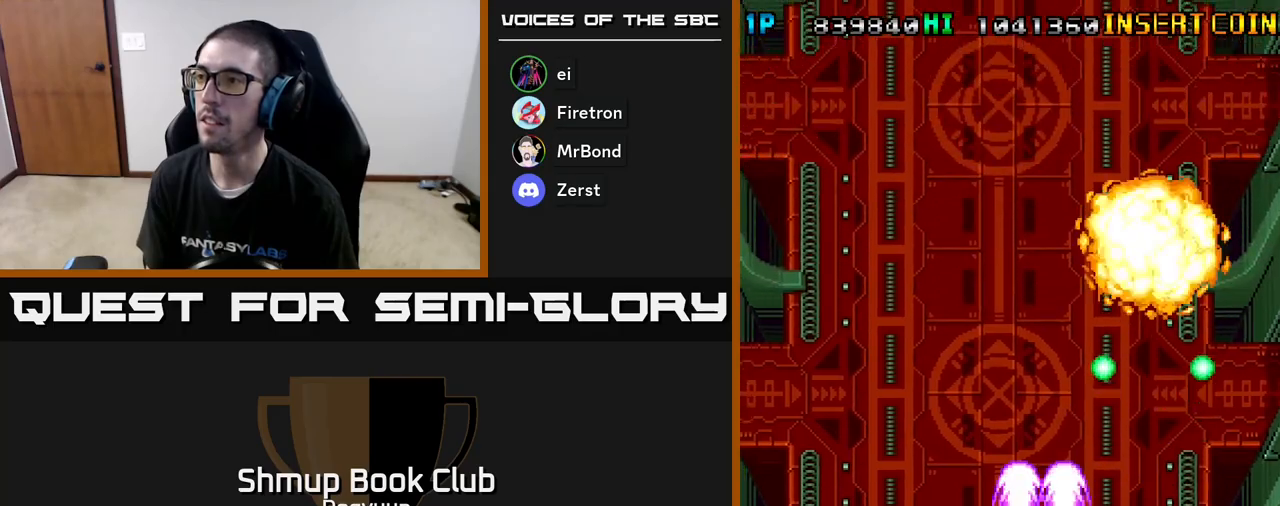
{"buttons": ["DPAD_UP"], "events": [[83, "DPAD_DOWN", "up"], [150, "A", "up"], [300, "DPAD_UP", "down"], [500, "DPAD_LEFT", "up"]]}
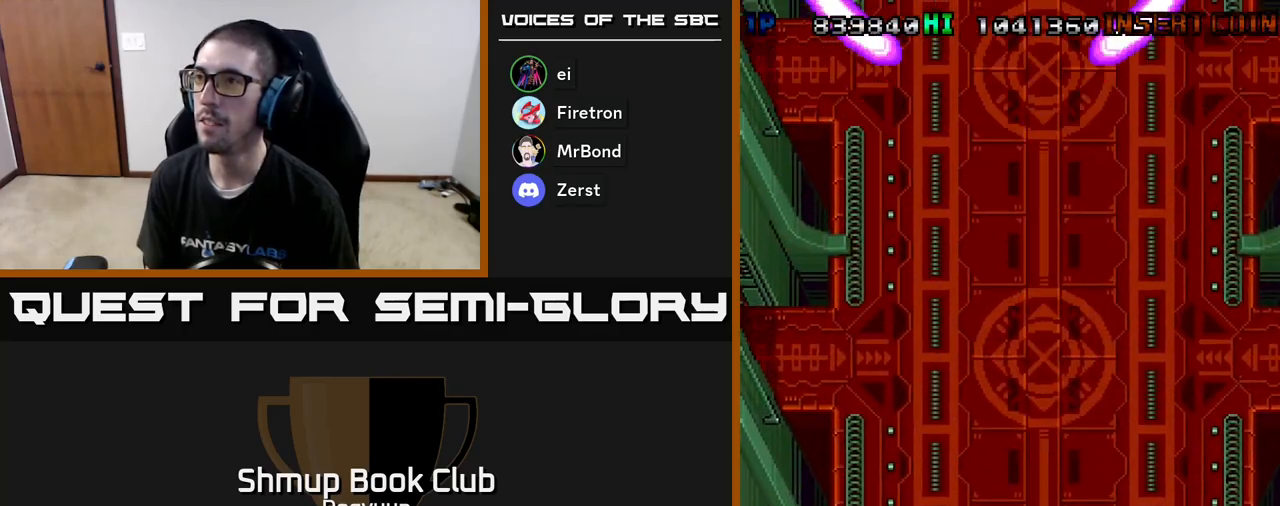
{"buttons": [], "events": [[33, "DPAD_UP", "up"]]}
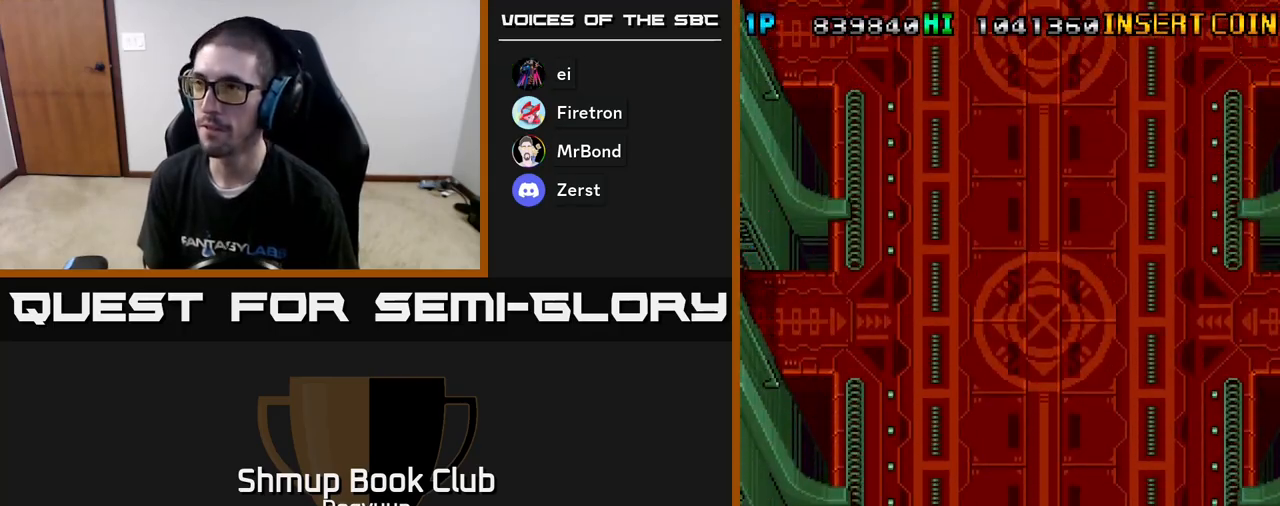
{"buttons": [], "events": [[150, "A", "down"], [417, "A", "up"]]}
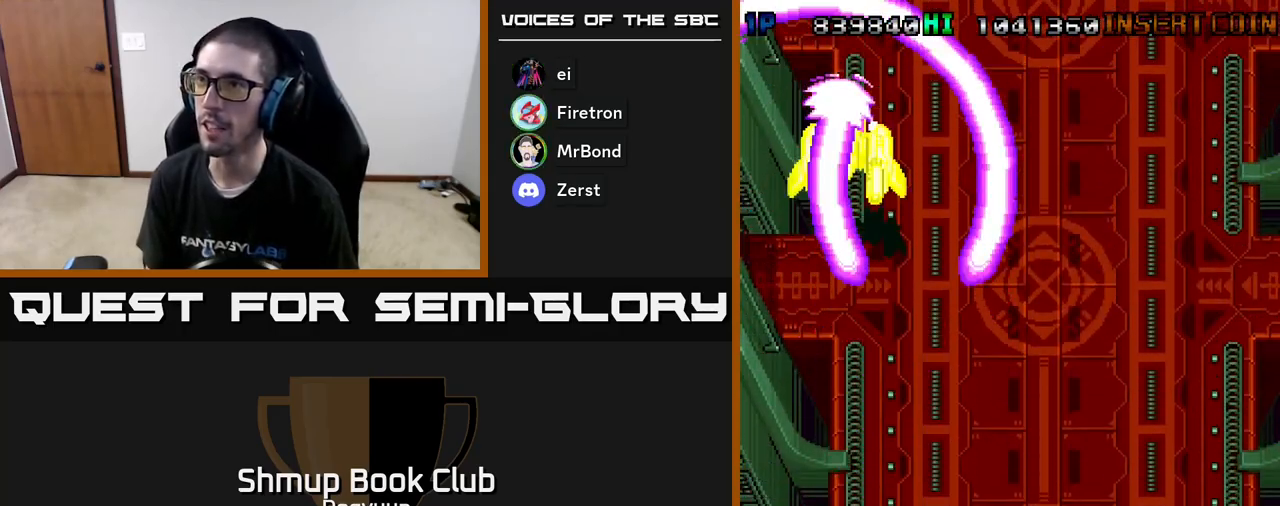
{"buttons": ["DPAD_RIGHT"], "events": [[300, "A", "down"], [300, "DPAD_LEFT", "down"], [450, "DPAD_DOWN", "down"], [450, "DPAD_LEFT", "up"], [467, "DPAD_DOWN", "up"], [467, "DPAD_RIGHT", "down"], [483, "A", "up"]]}
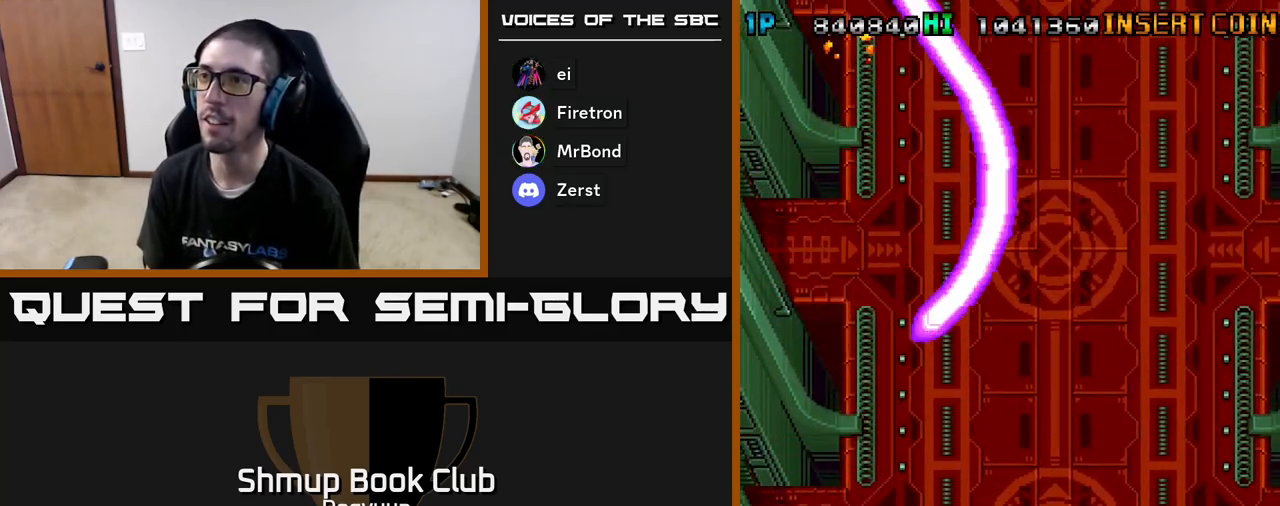
{"buttons": ["DPAD_UP"], "events": [[350, "DPAD_UP", "down"], [383, "DPAD_RIGHT", "up"]]}
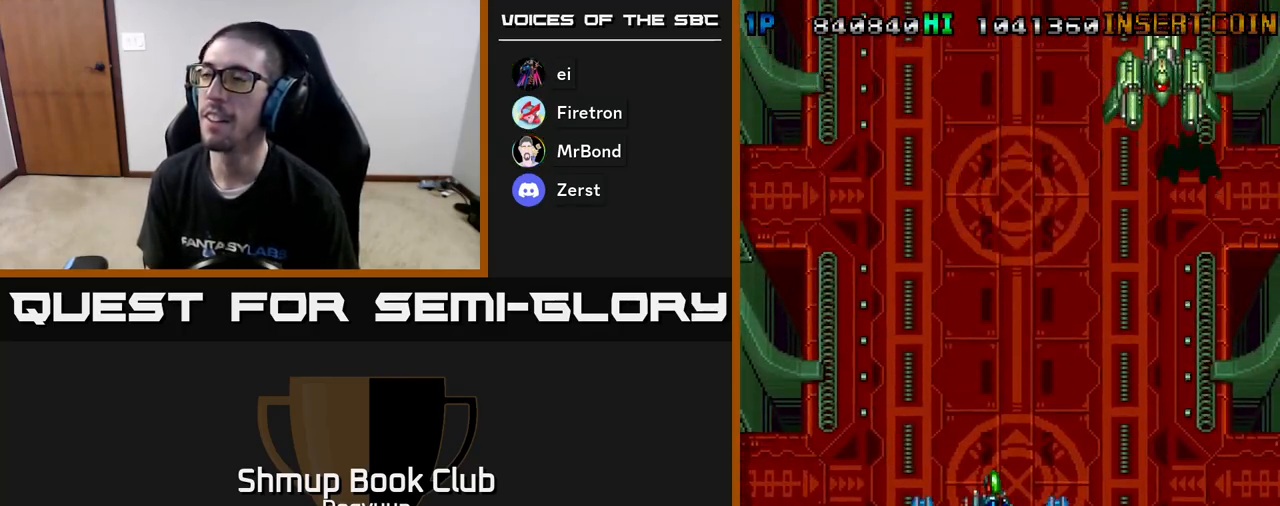
{"buttons": [], "events": [[17, "DPAD_RIGHT", "down"], [83, "DPAD_UP", "up"], [233, "DPAD_RIGHT", "up"], [250, "A", "down"], [433, "A", "up"]]}
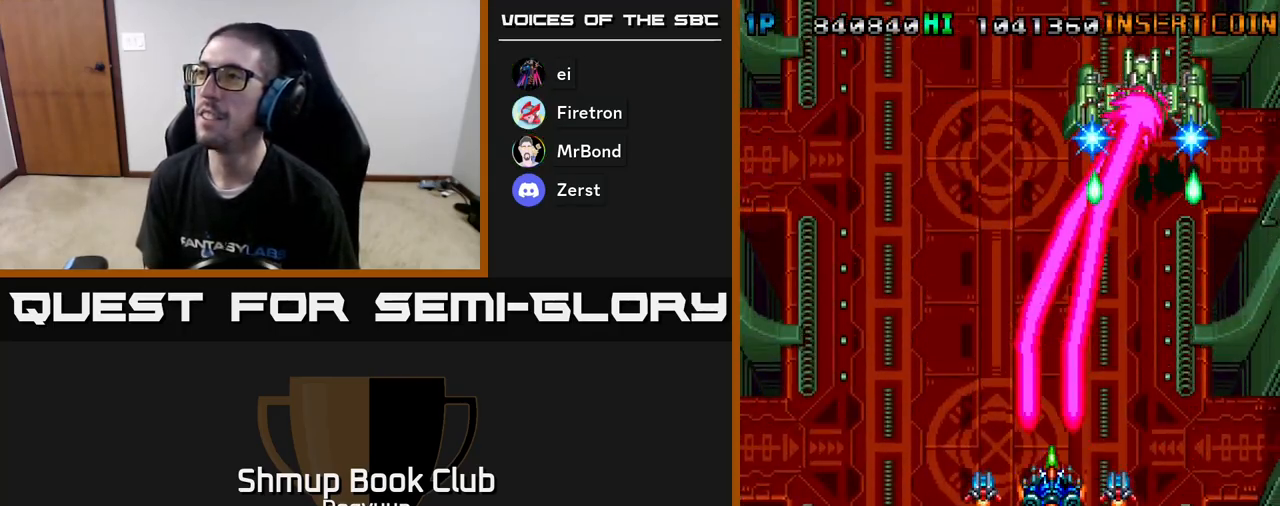
{"buttons": ["DPAD_LEFT"], "events": [[83, "DPAD_DOWN", "down"], [167, "DPAD_LEFT", "down"], [267, "DPAD_DOWN", "up"]]}
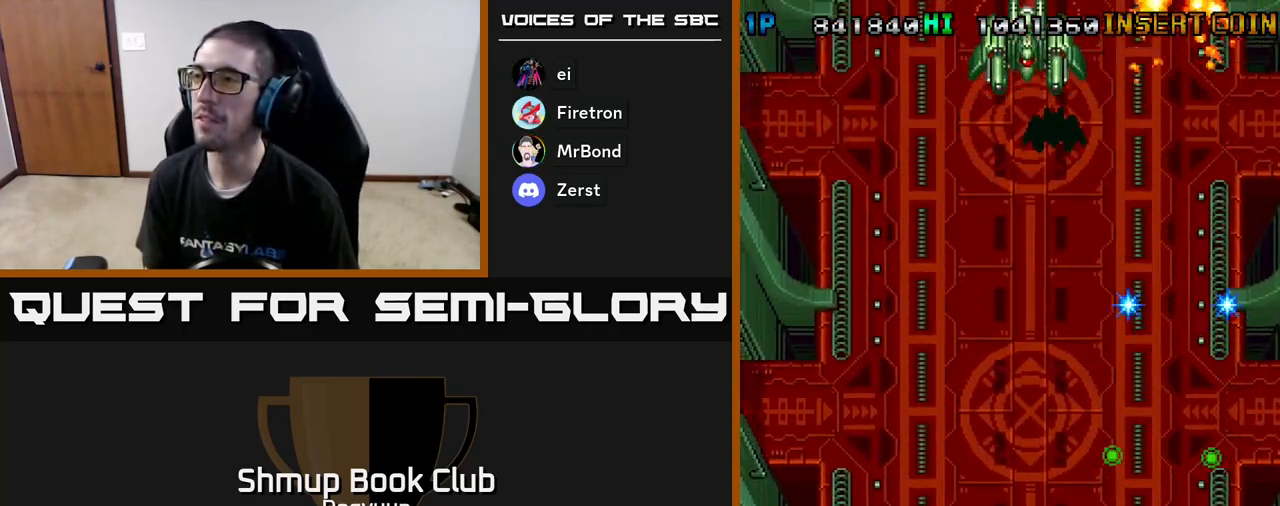
{"buttons": ["DPAD_RIGHT"], "events": [[100, "DPAD_UP", "down"], [317, "DPAD_LEFT", "up"], [333, "A", "down"], [333, "DPAD_UP", "up"], [500, "A", "up"], [500, "DPAD_RIGHT", "down"]]}
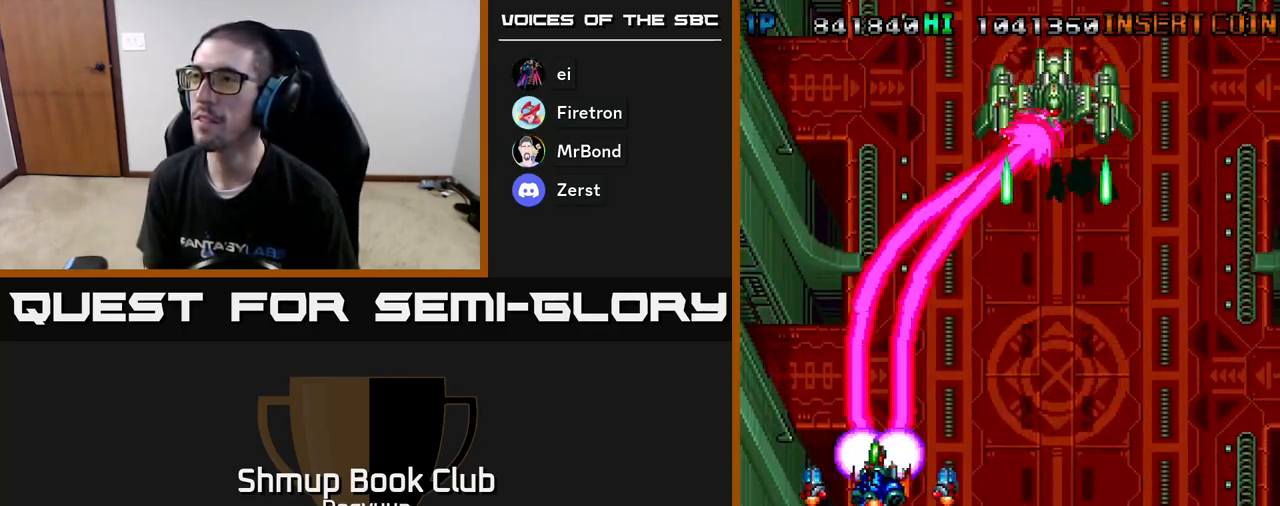
{"buttons": ["DPAD_DOWN", "DPAD_RIGHT"], "events": [[100, "DPAD_DOWN", "down"]]}
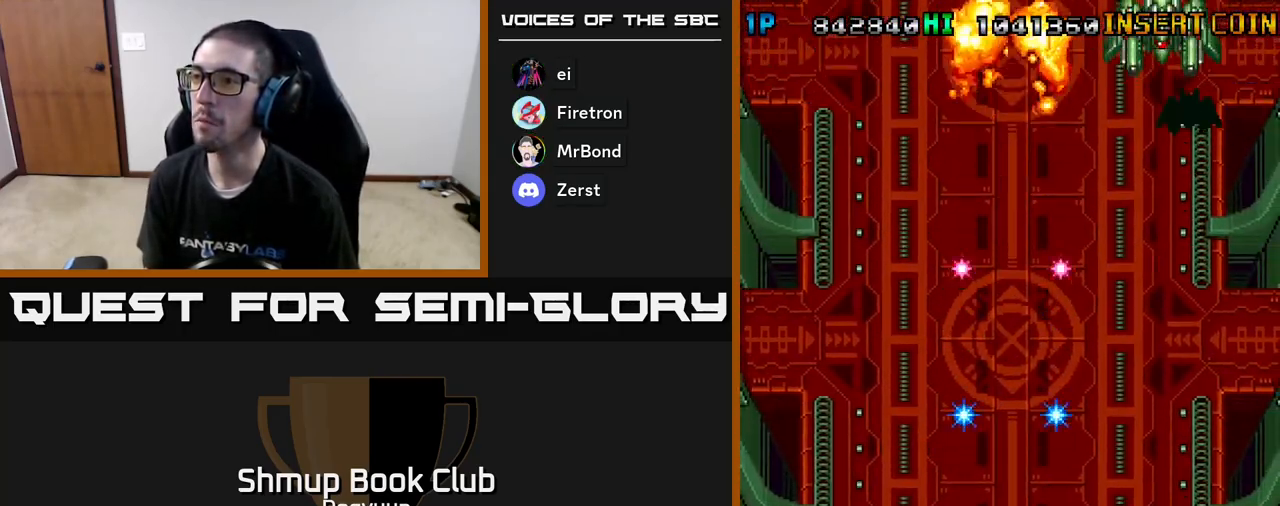
{"buttons": ["A", "DPAD_UP", "DPAD_RIGHT"], "events": [[283, "DPAD_DOWN", "up"], [383, "A", "down"], [400, "DPAD_UP", "down"]]}
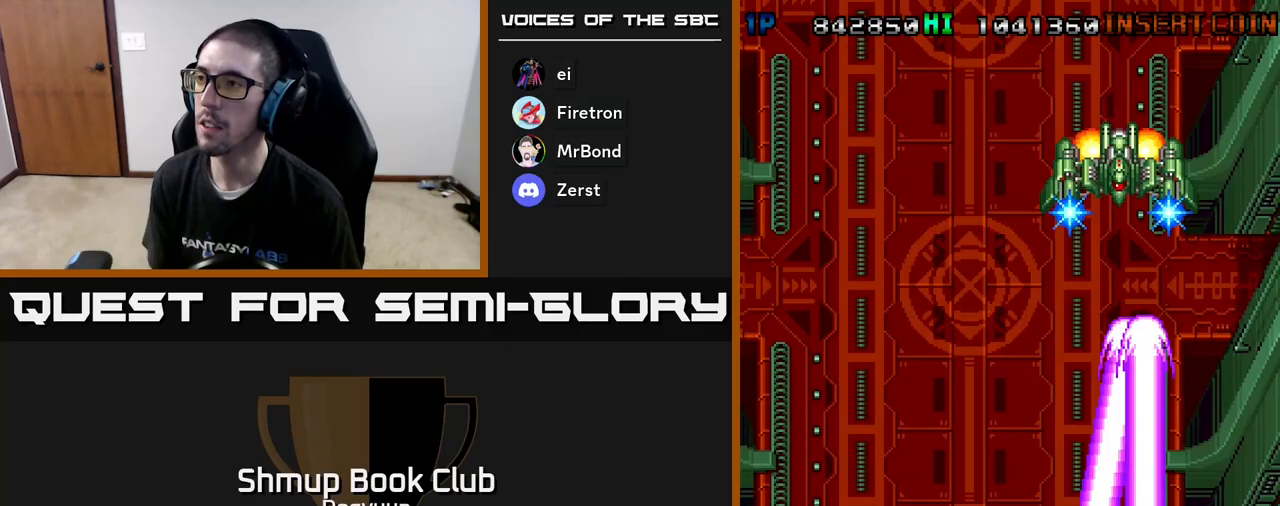
{"buttons": ["A", "DPAD_DOWN", "DPAD_LEFT"], "events": [[50, "A", "up"], [133, "DPAD_RIGHT", "up"], [183, "DPAD_LEFT", "down"], [267, "DPAD_UP", "up"], [467, "DPAD_DOWN", "down"], [500, "A", "down"]]}
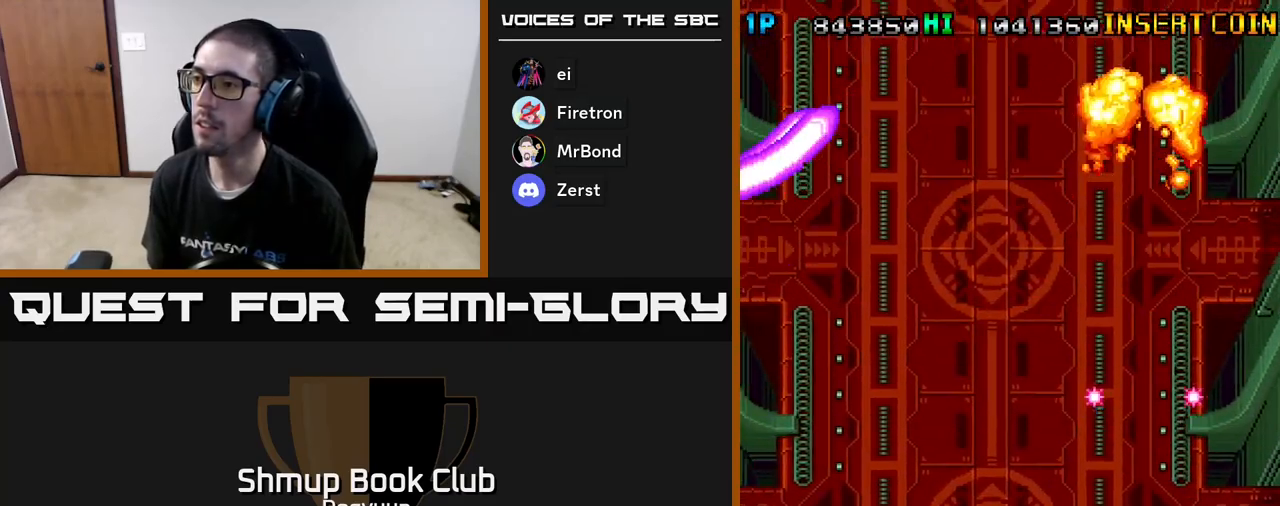
{"buttons": ["DPAD_LEFT"], "events": [[17, "DPAD_DOWN", "up"], [83, "DPAD_UP", "down"], [200, "A", "up"], [250, "DPAD_UP", "up"], [283, "A", "down"], [433, "A", "up"]]}
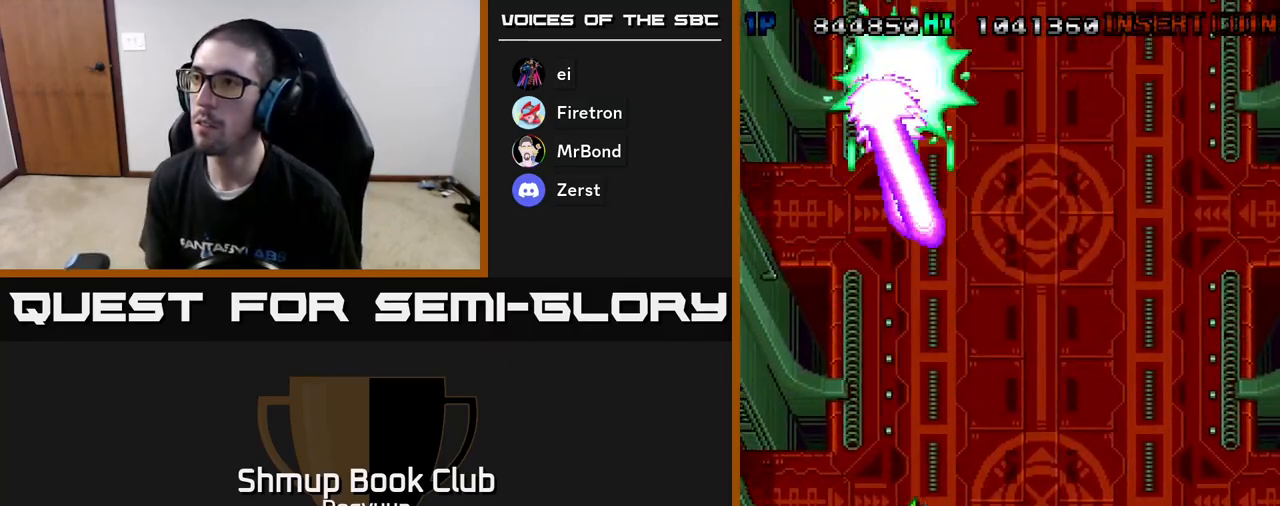
{"buttons": ["A", "DPAD_RIGHT"], "events": [[133, "DPAD_DOWN", "down"], [133, "DPAD_LEFT", "up"], [133, "DPAD_RIGHT", "down"], [167, "DPAD_DOWN", "up"], [217, "DPAD_DOWN", "down"], [383, "DPAD_DOWN", "up"], [450, "A", "down"]]}
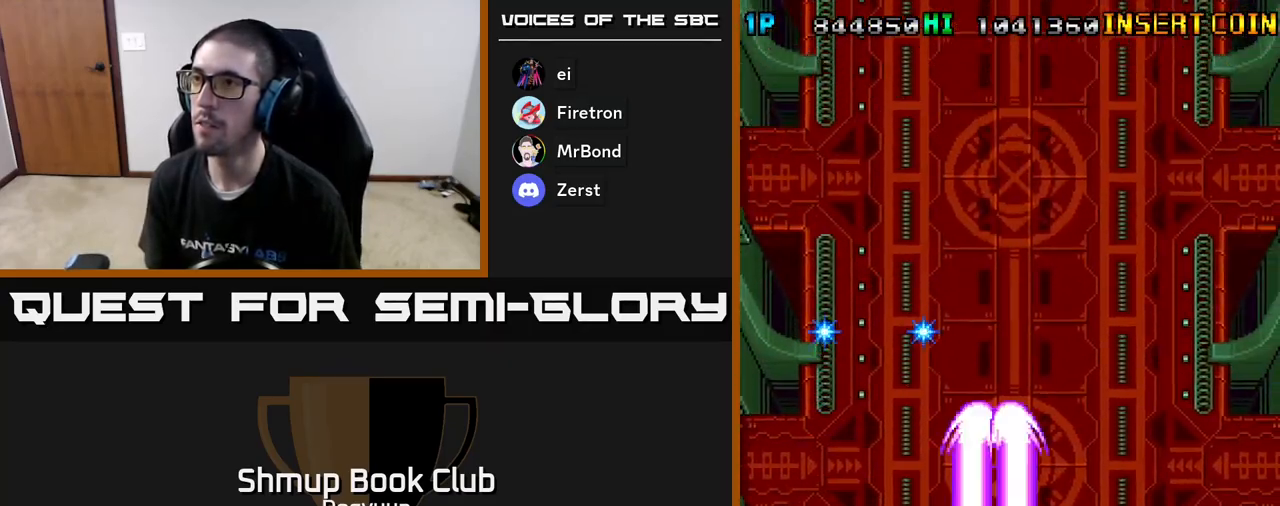
{"buttons": ["DPAD_UP"], "events": [[150, "A", "up"], [250, "DPAD_UP", "down"], [383, "DPAD_RIGHT", "up"]]}
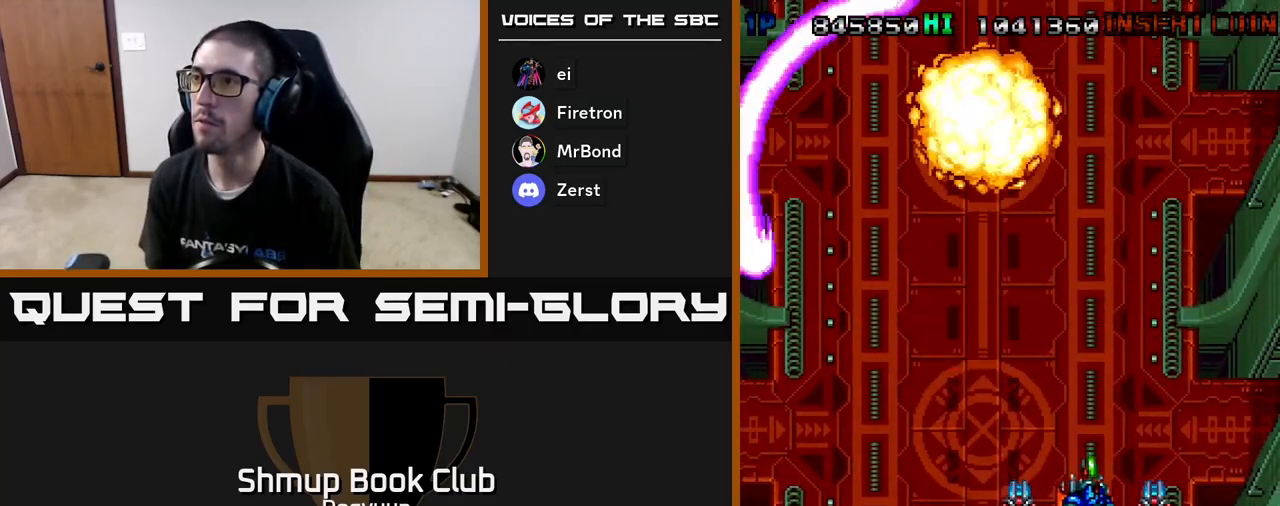
{"buttons": []}
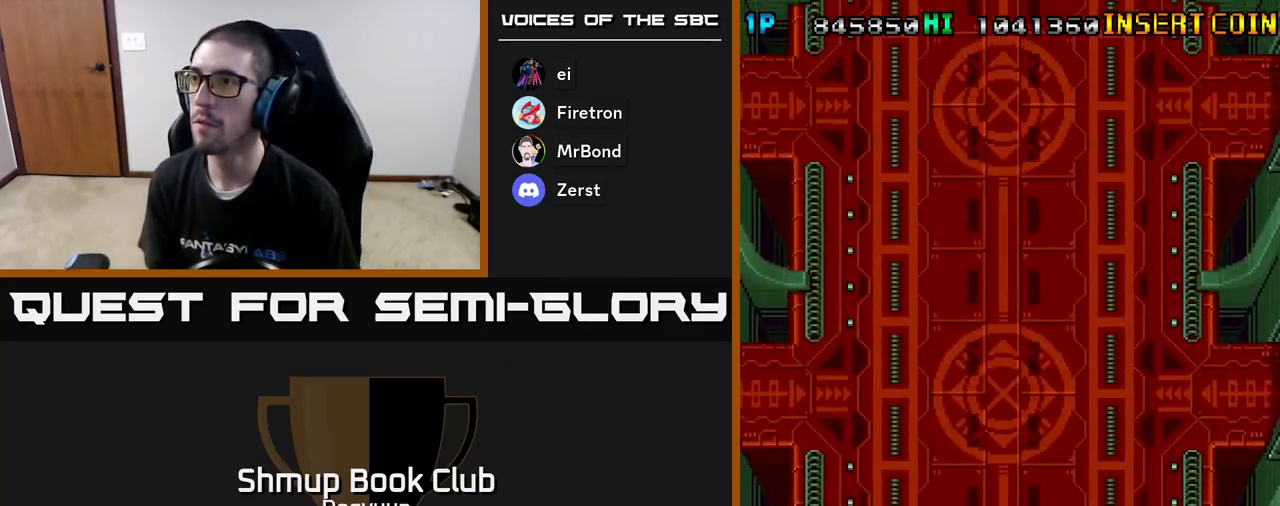
{"buttons": [], "events": [[250, "A", "down"], [450, "A", "up"]]}
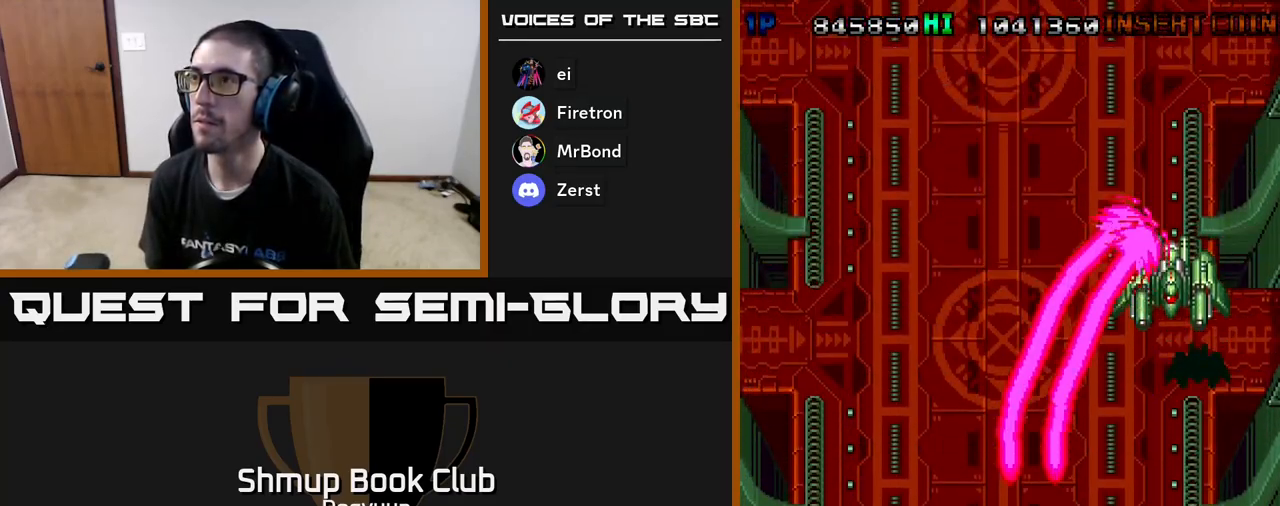
{"buttons": ["DPAD_LEFT"], "events": [[300, "DPAD_LEFT", "down"]]}
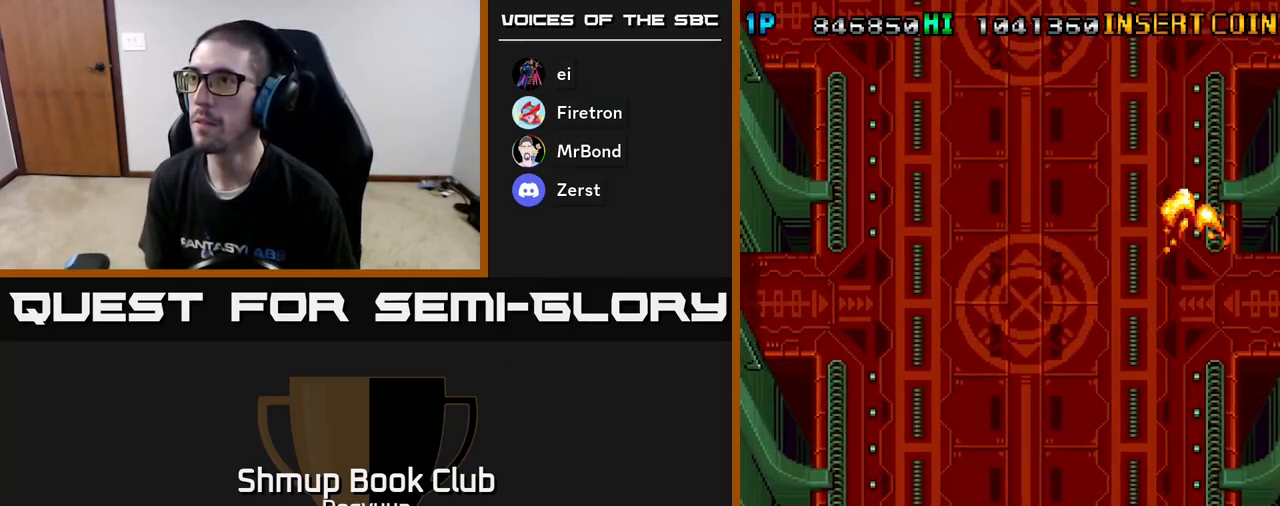
{"buttons": ["A"], "events": [[67, "DPAD_LEFT", "up"], [317, "A", "down"]]}
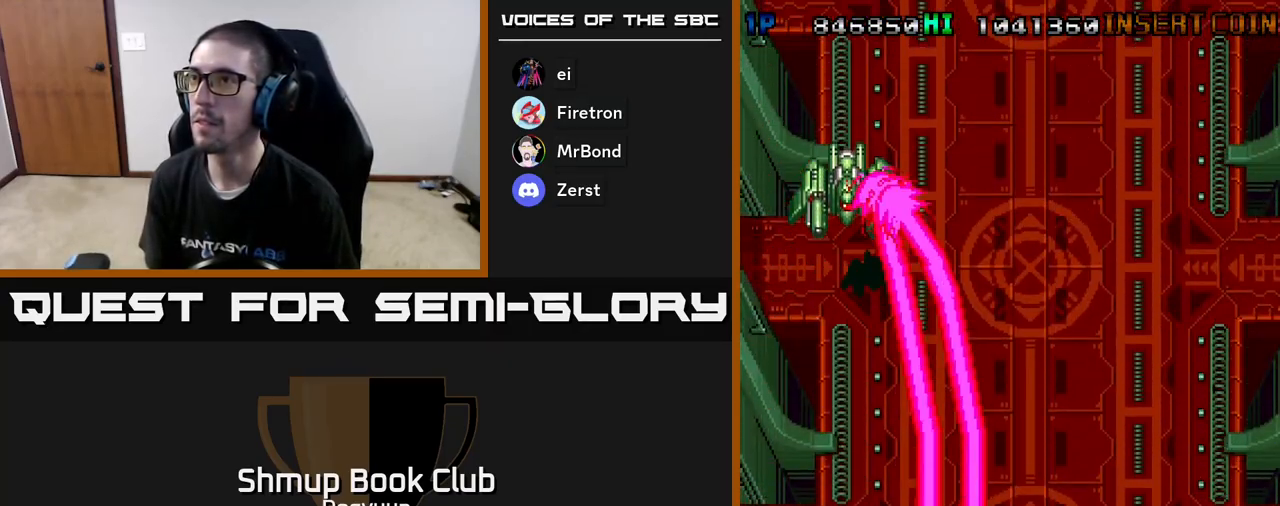
{"buttons": ["DPAD_RIGHT"], "events": [[17, "A", "up"], [450, "DPAD_RIGHT", "down"]]}
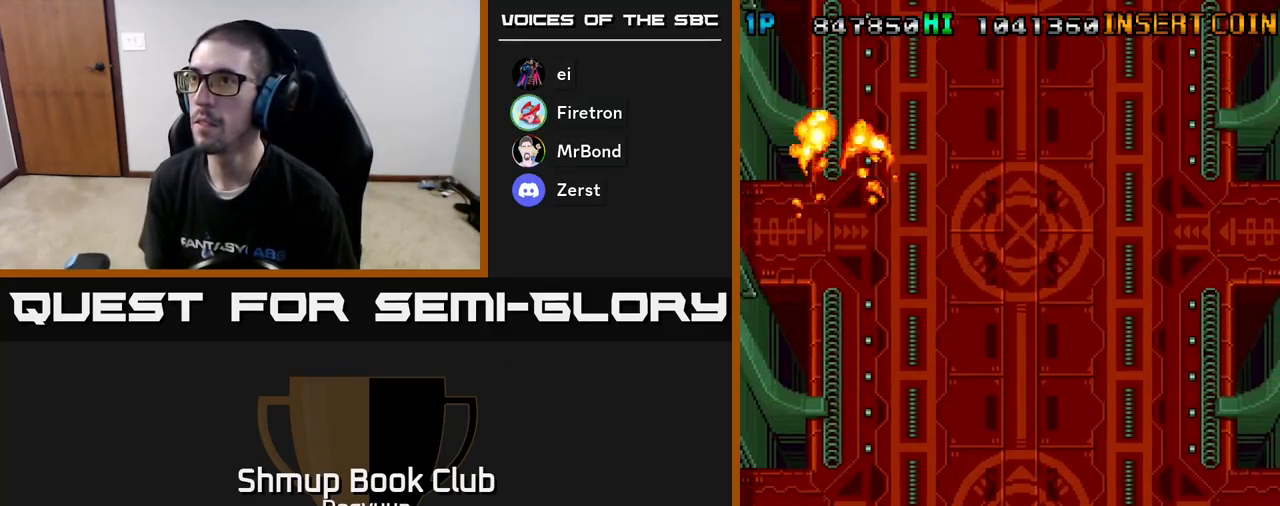
{"buttons": [], "events": [[183, "DPAD_UP", "down"], [233, "A", "down"], [300, "DPAD_UP", "up"], [317, "DPAD_RIGHT", "up"], [400, "A", "up"]]}
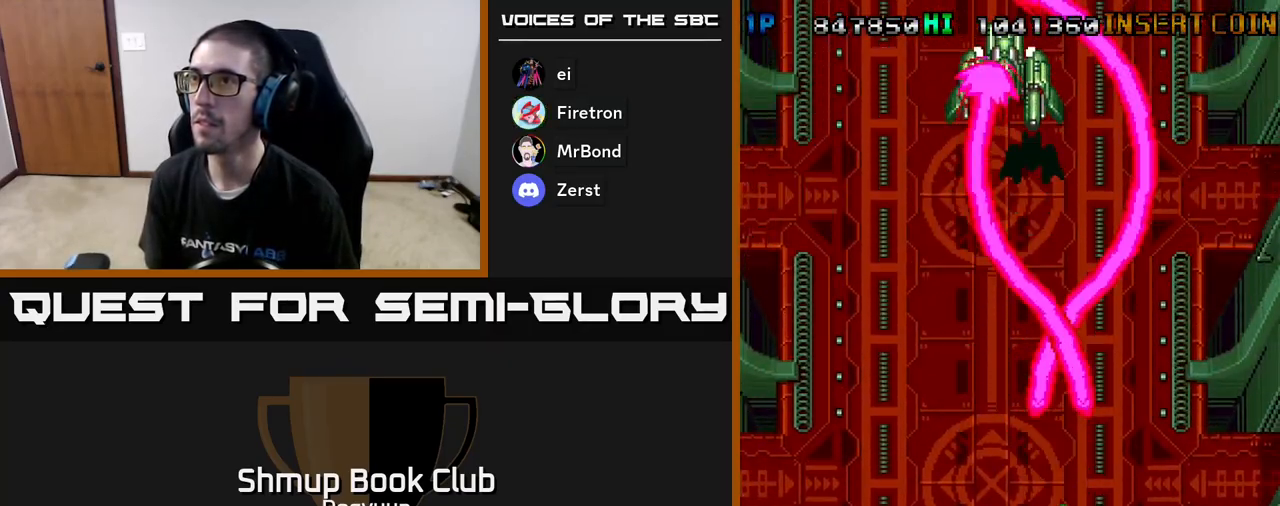
{"buttons": ["DPAD_DOWN"], "events": [[367, "DPAD_LEFT", "down"], [417, "DPAD_DOWN", "down"], [500, "DPAD_LEFT", "up"]]}
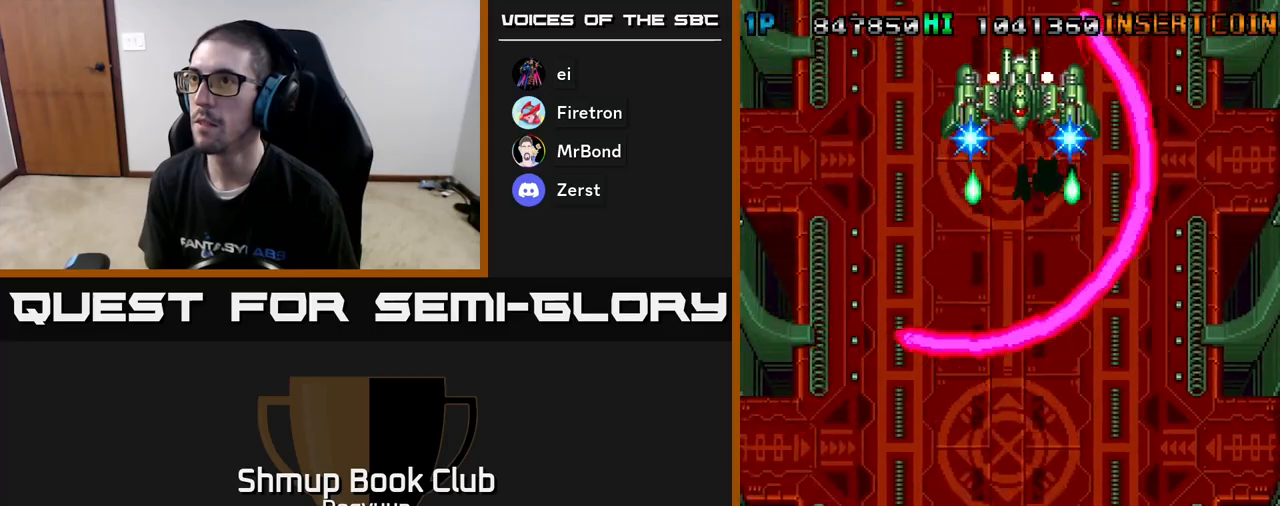
{"buttons": ["DPAD_LEFT"], "events": [[17, "A", "down"], [83, "DPAD_LEFT", "down"], [183, "A", "up"], [267, "DPAD_DOWN", "up"], [283, "A", "down"], [417, "A", "up"]]}
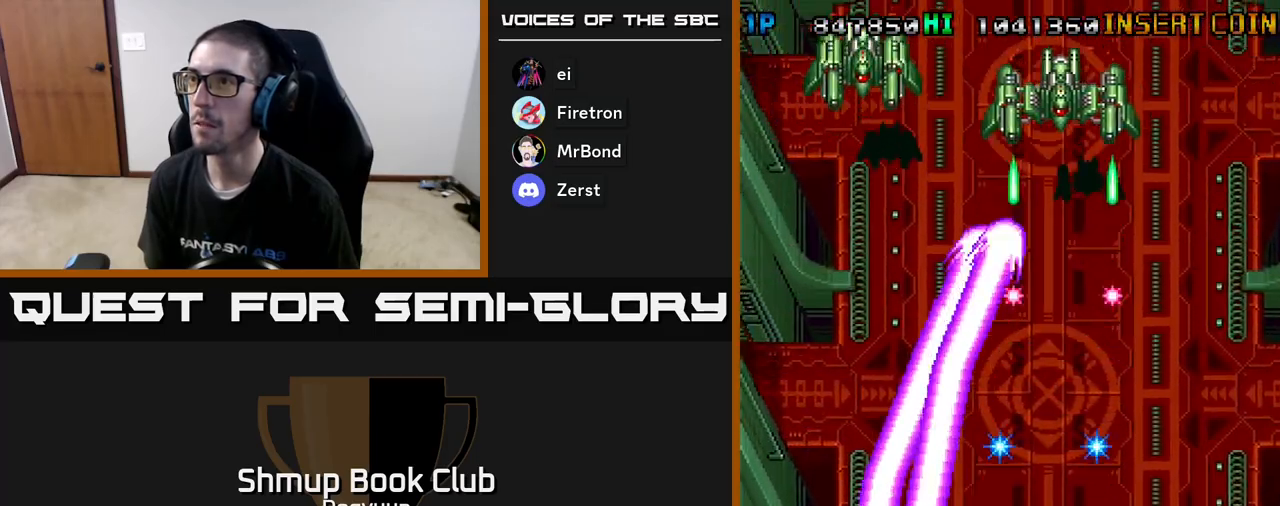
{"buttons": ["A", "DPAD_UP", "DPAD_RIGHT"], "events": [[33, "A", "down"], [50, "DPAD_UP", "down"], [150, "A", "up"], [400, "A", "down"], [450, "DPAD_LEFT", "up"], [467, "DPAD_RIGHT", "down"]]}
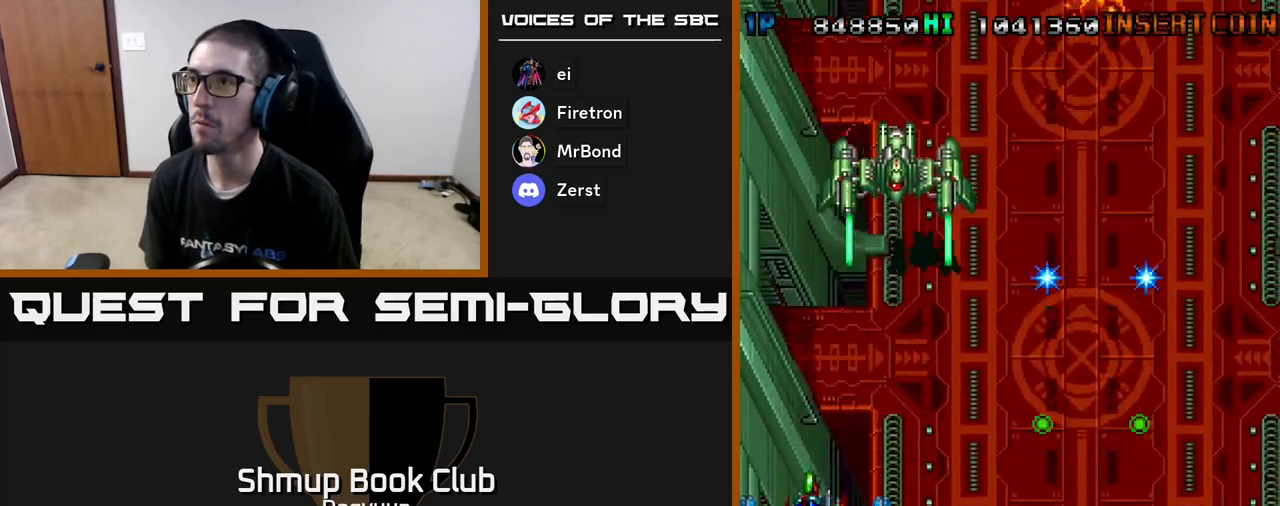
{"buttons": ["A", "DPAD_LEFT"], "events": [[50, "A", "up"], [100, "A", "down"], [150, "DPAD_UP", "up"], [183, "DPAD_DOWN", "down"], [217, "DPAD_RIGHT", "up"], [267, "A", "up"], [267, "DPAD_LEFT", "down"], [333, "A", "down"], [500, "DPAD_DOWN", "up"]]}
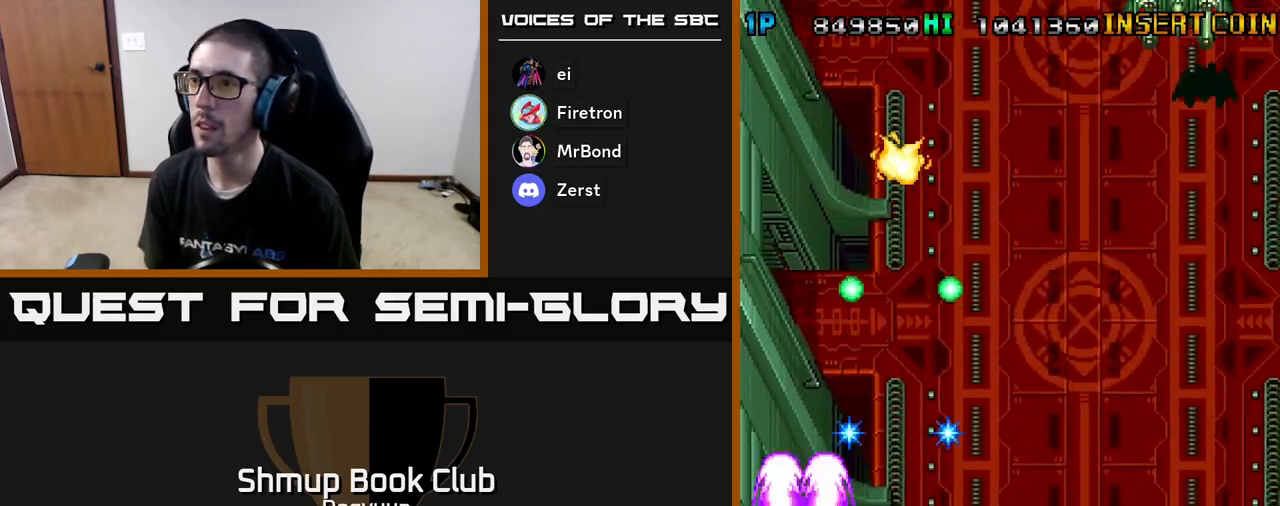
{"buttons": ["A", "DPAD_UP", "DPAD_LEFT"], "events": [[50, "A", "up"], [50, "DPAD_UP", "down"], [67, "A", "down"], [200, "A", "up"], [267, "A", "down"], [417, "A", "up"], [483, "A", "down"]]}